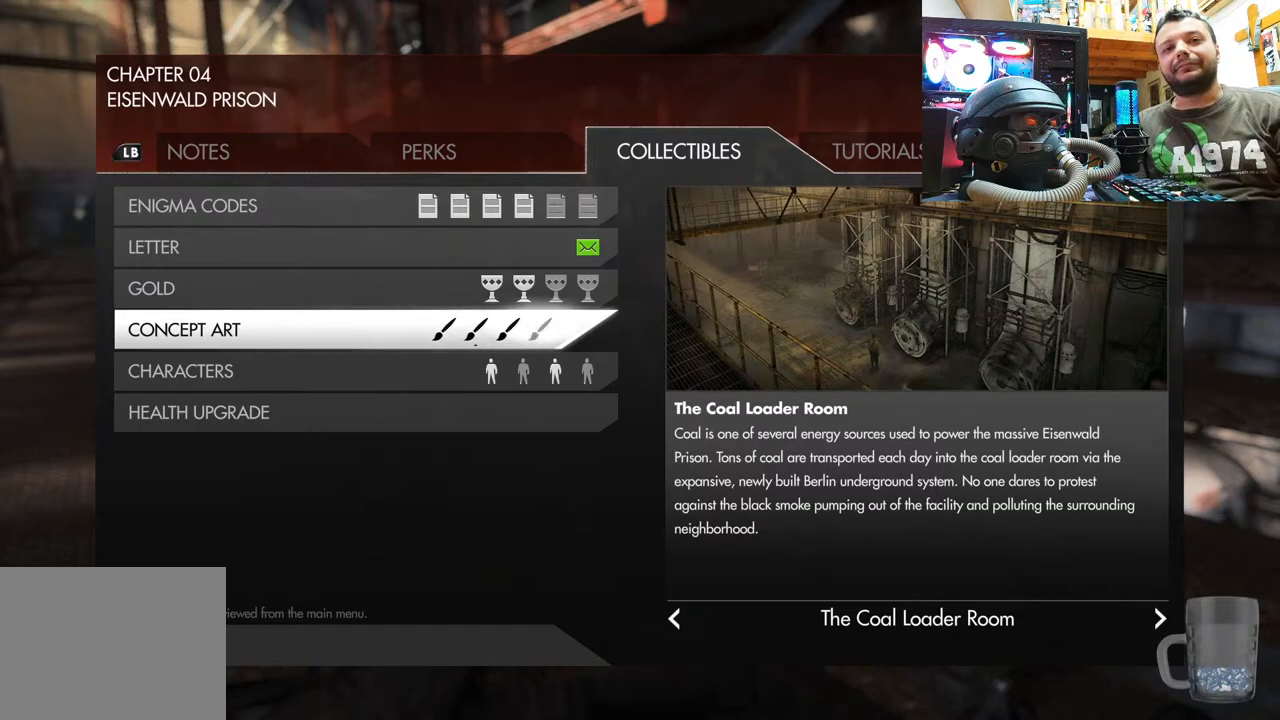
Gameplay with a controller (PlayStation layout); each line is a JSON object with the inputs held at the frame after it. "events" lists button and stick changes between this image and that frame as [ms after this image, input, new state], when the widget could be followed in between.
{"buttons": [], "left_stick": "center", "right_stick": "center", "events": [[117, "CIRCLE", "down"], [200, "CIRCLE", "up"]]}
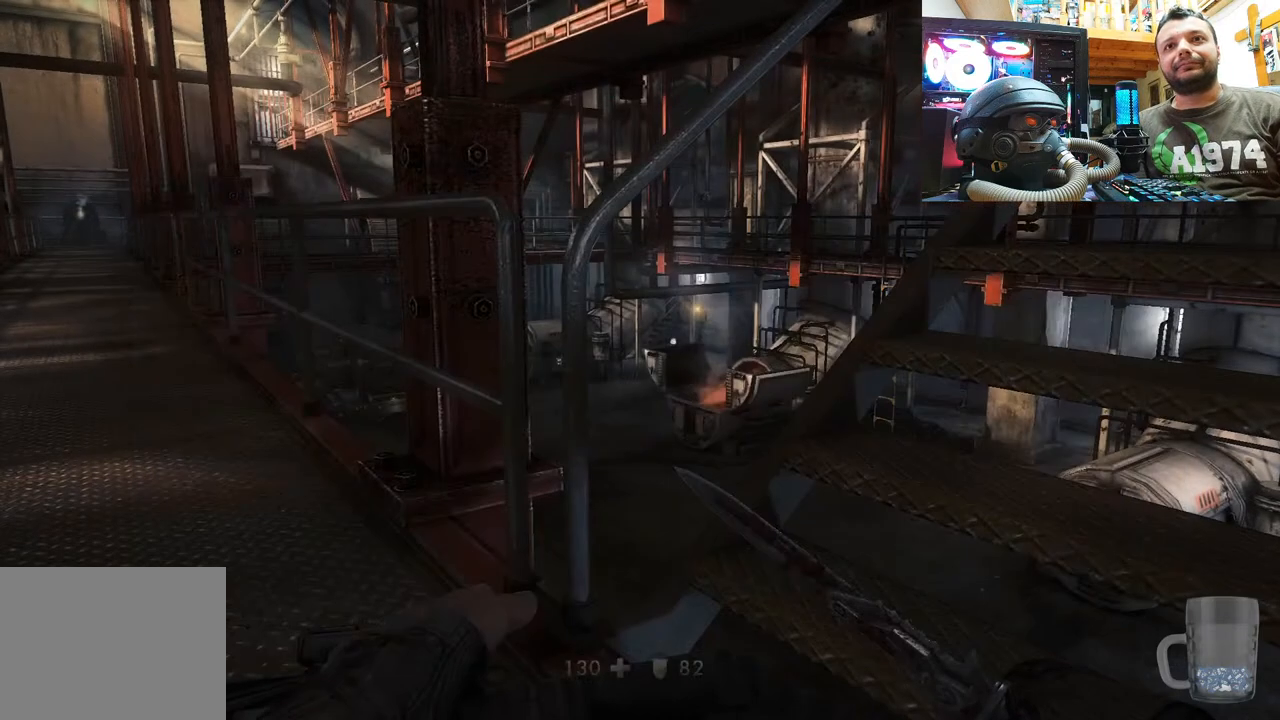
{"buttons": [], "left_stick": "center", "right_stick": "center", "events": [[283, "right_stick", "up-left"], [500, "right_stick", "center"]]}
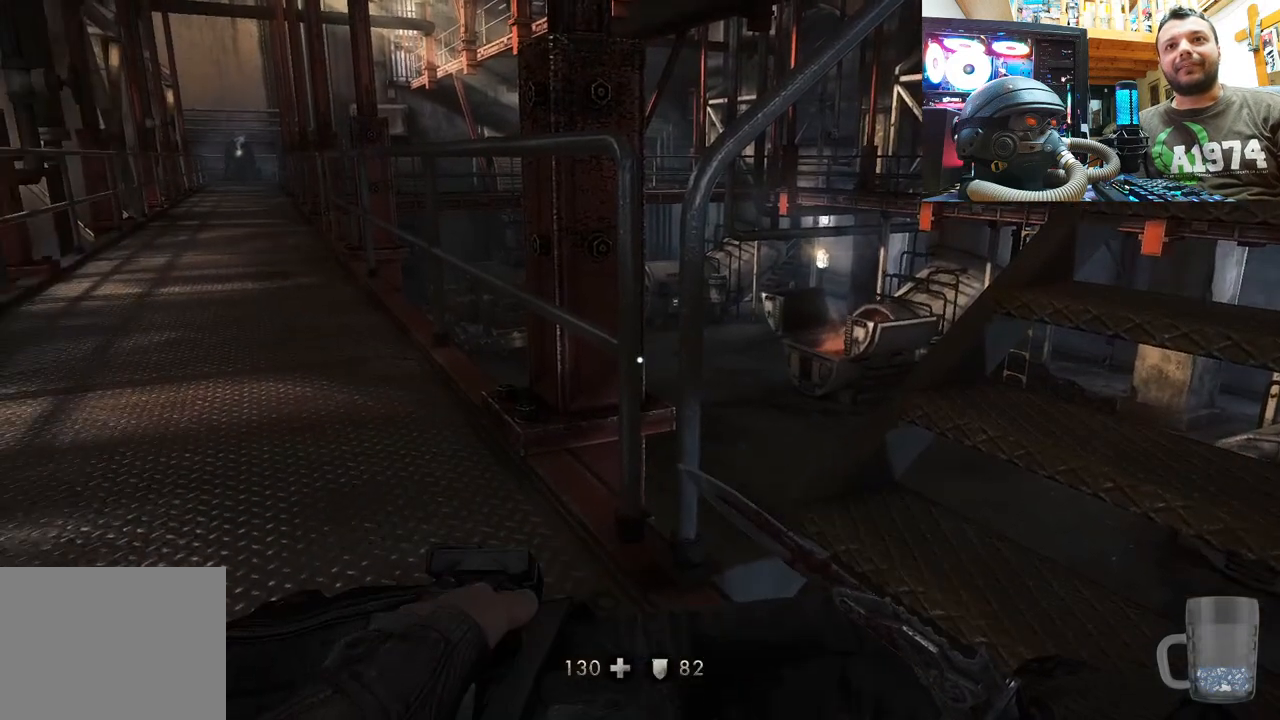
{"buttons": ["SELECT"], "left_stick": "center", "right_stick": "center", "events": [[350, "SELECT", "down"]]}
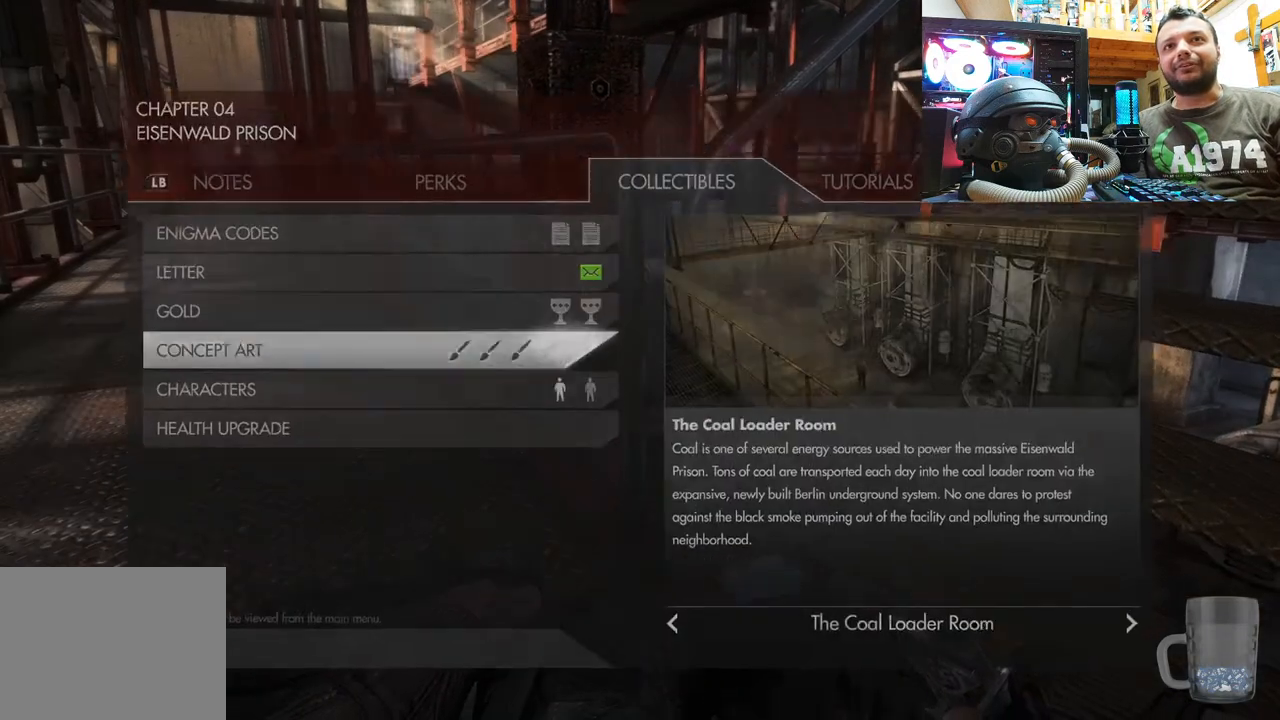
{"buttons": [], "left_stick": "center", "right_stick": "center", "events": [[67, "SELECT", "up"]]}